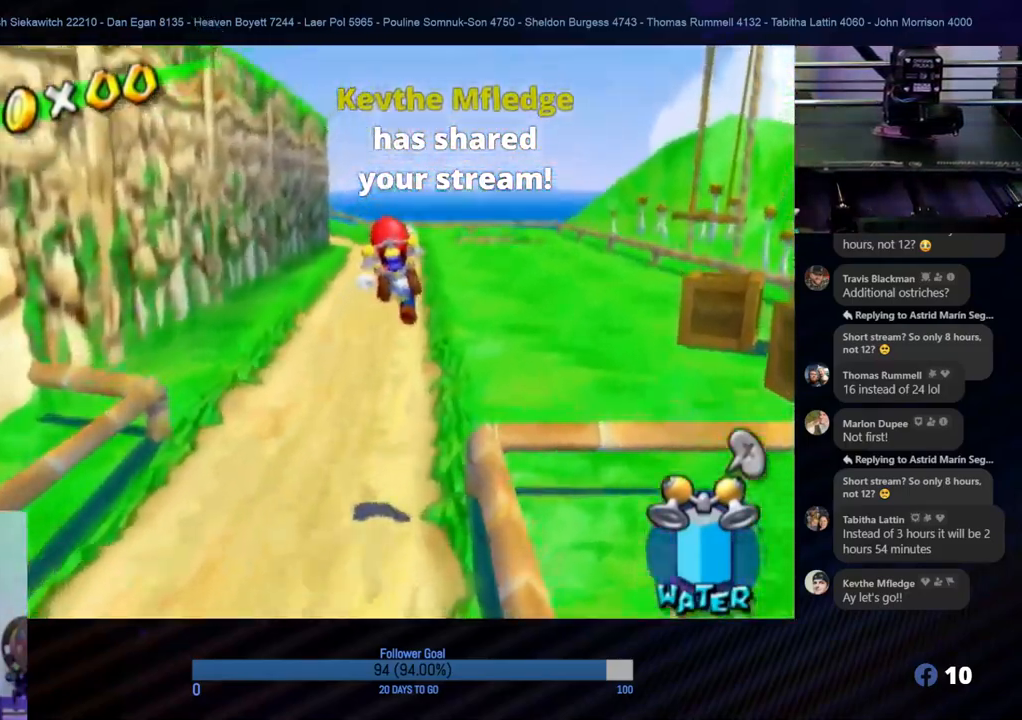
Gameplay with a controller (Nintendo layout); each line is a JSON object with the inputs held at the frame after it. "events" lists button and stick changes between this image and that frame as [ms after this image, input, new state], when the widget could be followed in between. Not read: L3 R3.
{"buttons": [], "left_stick": "up-right", "right_stick": "center", "events": [[33, "A", "up"]]}
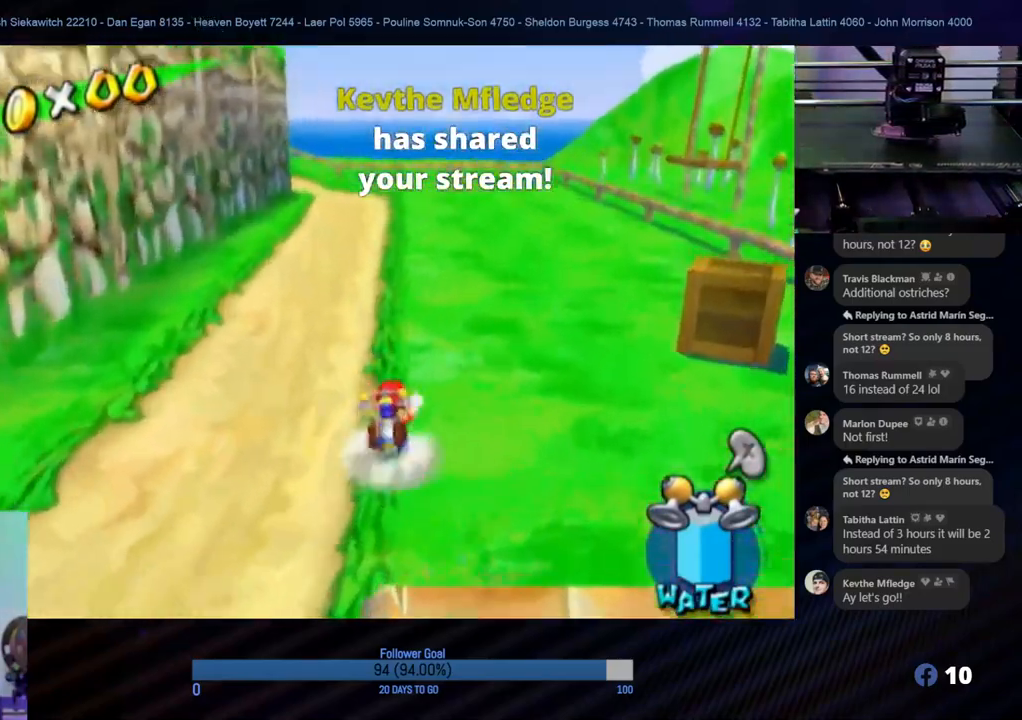
{"buttons": [], "left_stick": "right", "right_stick": "left", "events": [[17, "left_stick", "right"], [33, "right_stick", "left"]]}
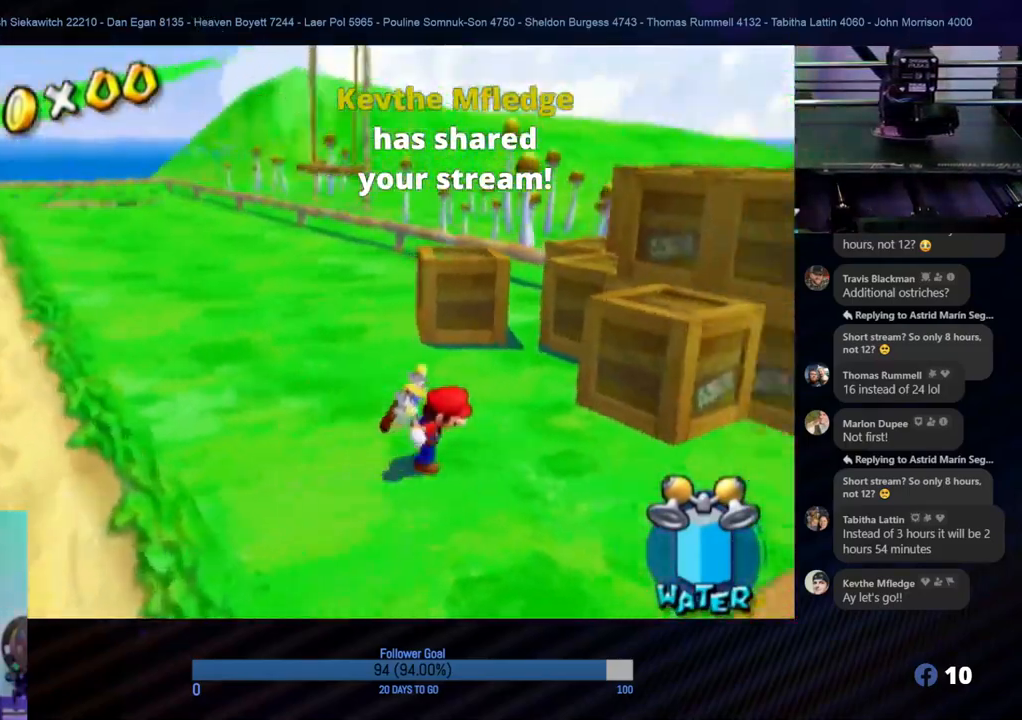
{"buttons": [], "left_stick": "up-left", "right_stick": "center", "events": [[100, "left_stick", "up-right"], [167, "right_stick", "center"], [333, "left_stick", "up-left"]]}
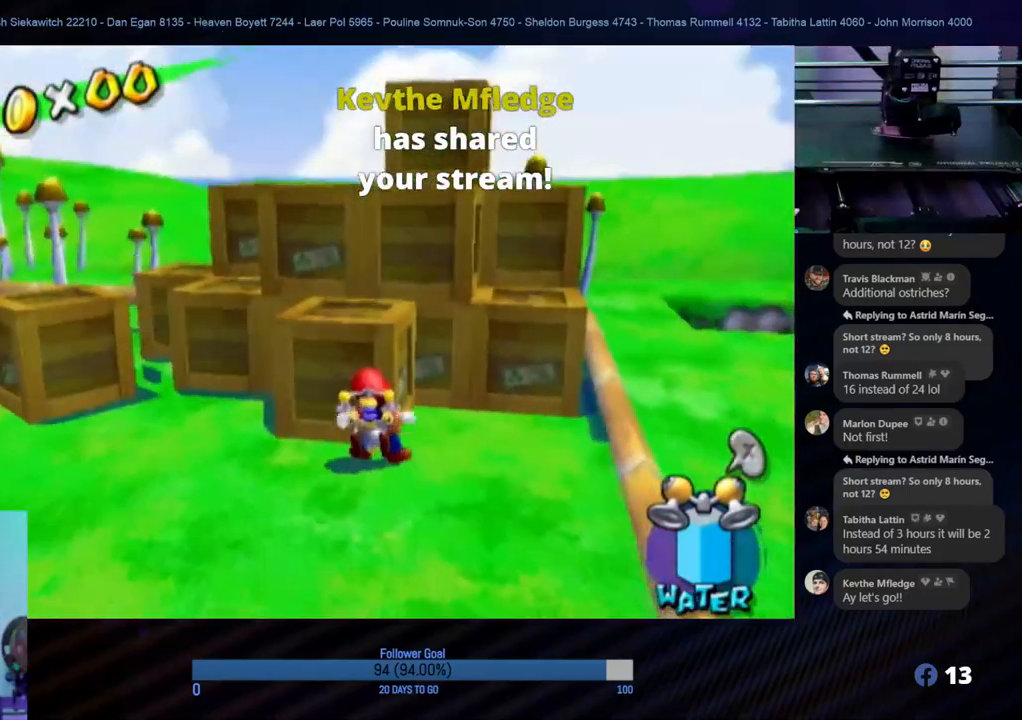
{"buttons": [], "left_stick": "up", "right_stick": "center", "events": [[17, "left_stick", "up"], [133, "A", "down"], [183, "left_stick", "center"], [317, "left_stick", "up"], [467, "A", "up"]]}
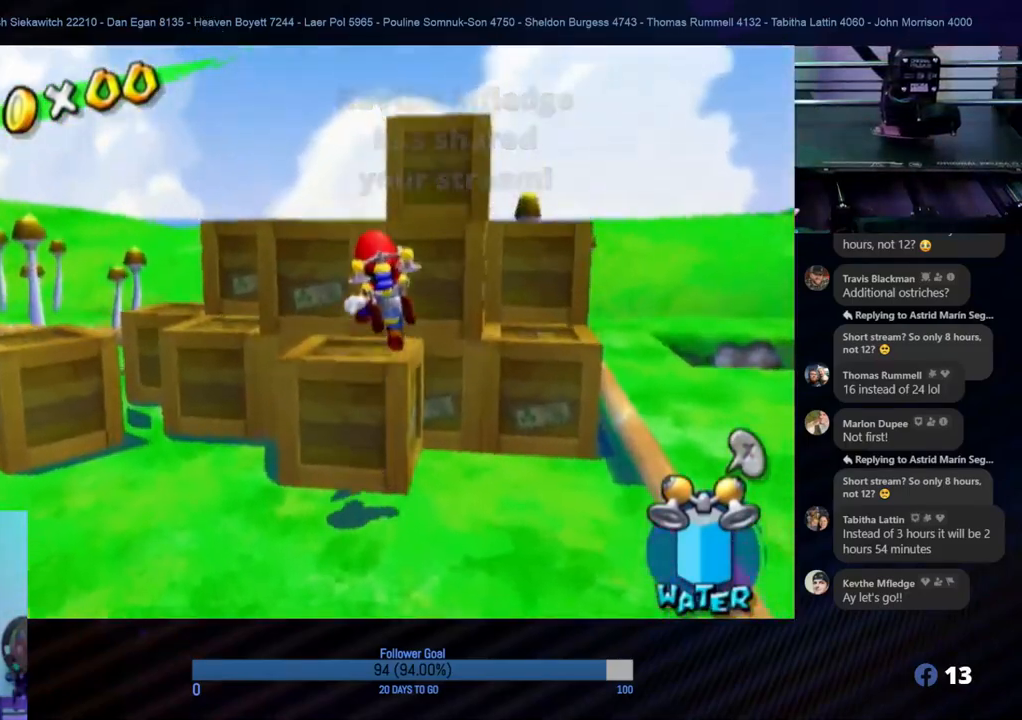
{"buttons": [], "left_stick": "up", "right_stick": "center", "events": [[283, "A", "down"], [483, "A", "up"]]}
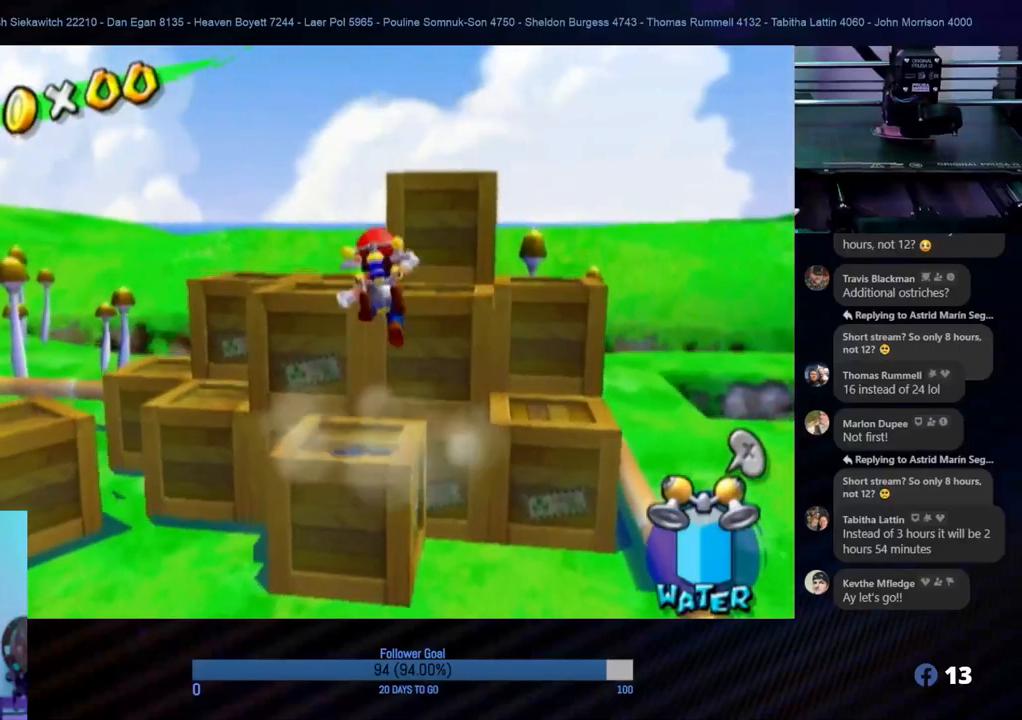
{"buttons": [], "left_stick": "up-right", "right_stick": "center", "events": [[50, "left_stick", "right"], [150, "left_stick", "center"], [400, "left_stick", "up-right"]]}
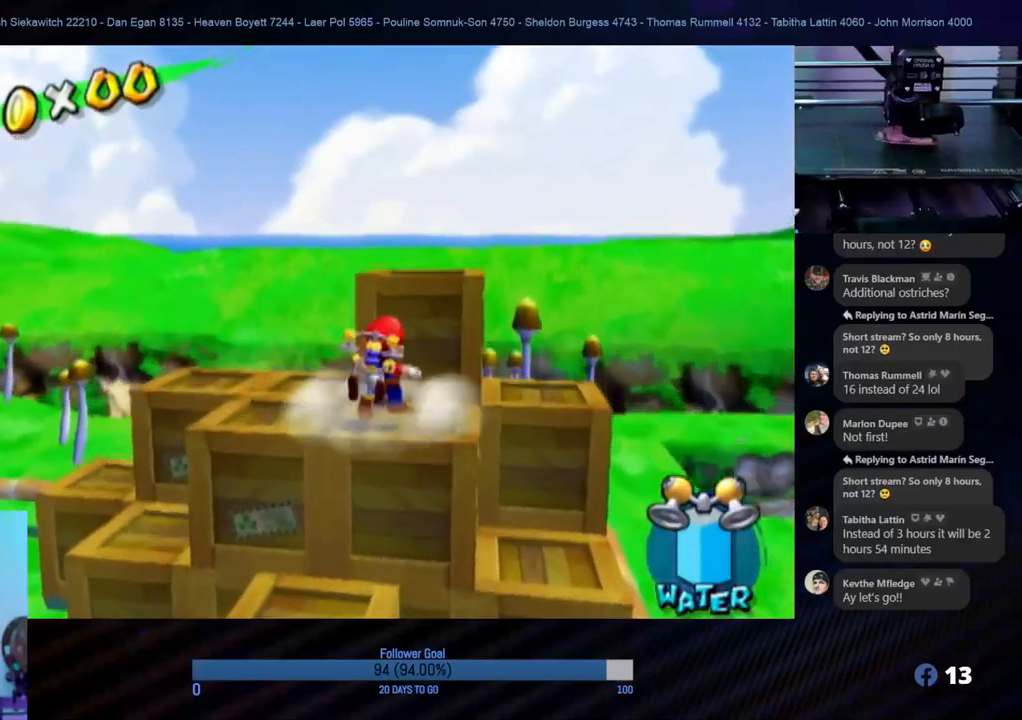
{"buttons": ["A"], "left_stick": "up", "right_stick": "center", "events": [[200, "left_stick", "center"], [283, "A", "down"], [417, "left_stick", "up"]]}
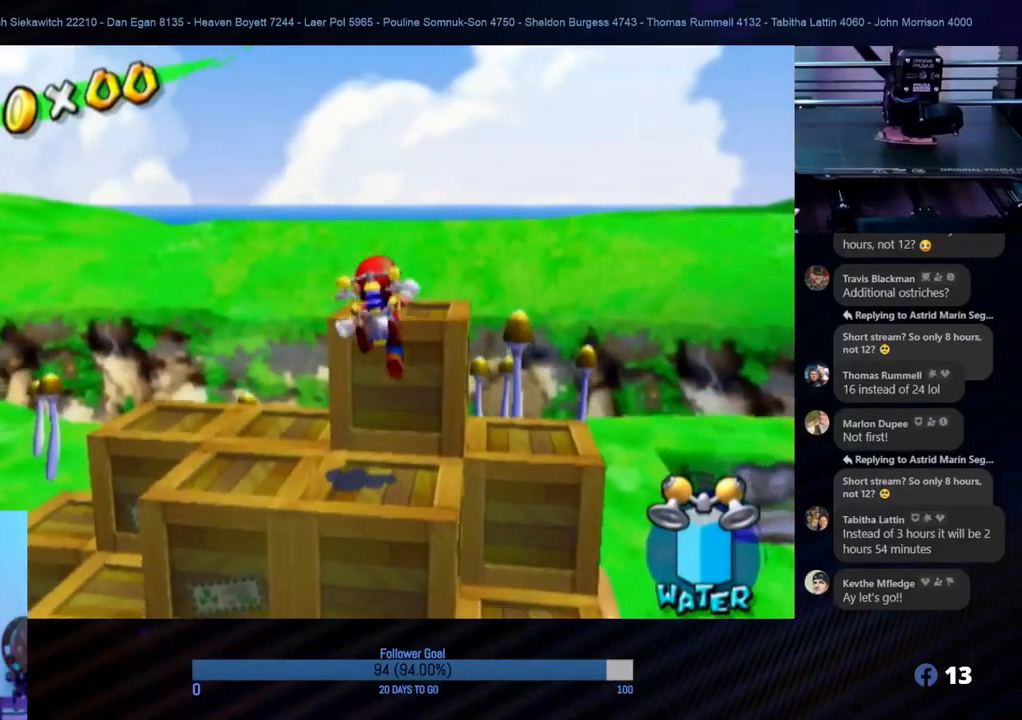
{"buttons": [], "left_stick": "center", "right_stick": "center", "events": [[17, "left_stick", "up-right"], [133, "A", "up"], [283, "left_stick", "center"]]}
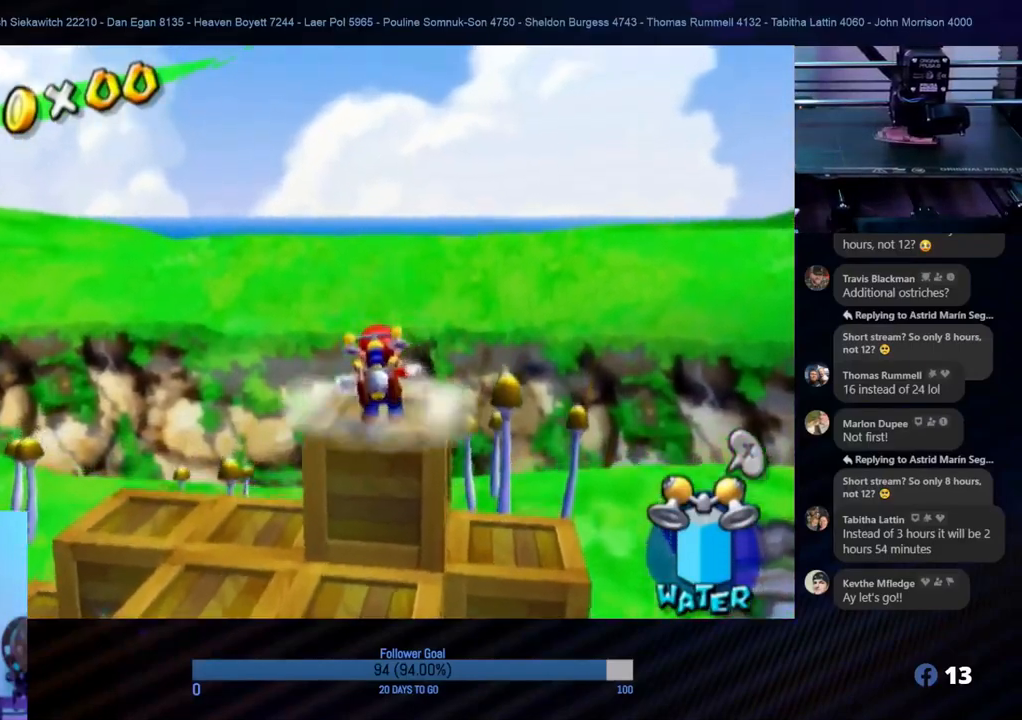
{"buttons": ["L1"], "left_stick": "center", "right_stick": "center", "events": [[50, "A", "down"], [283, "A", "up"], [300, "L1", "down"]]}
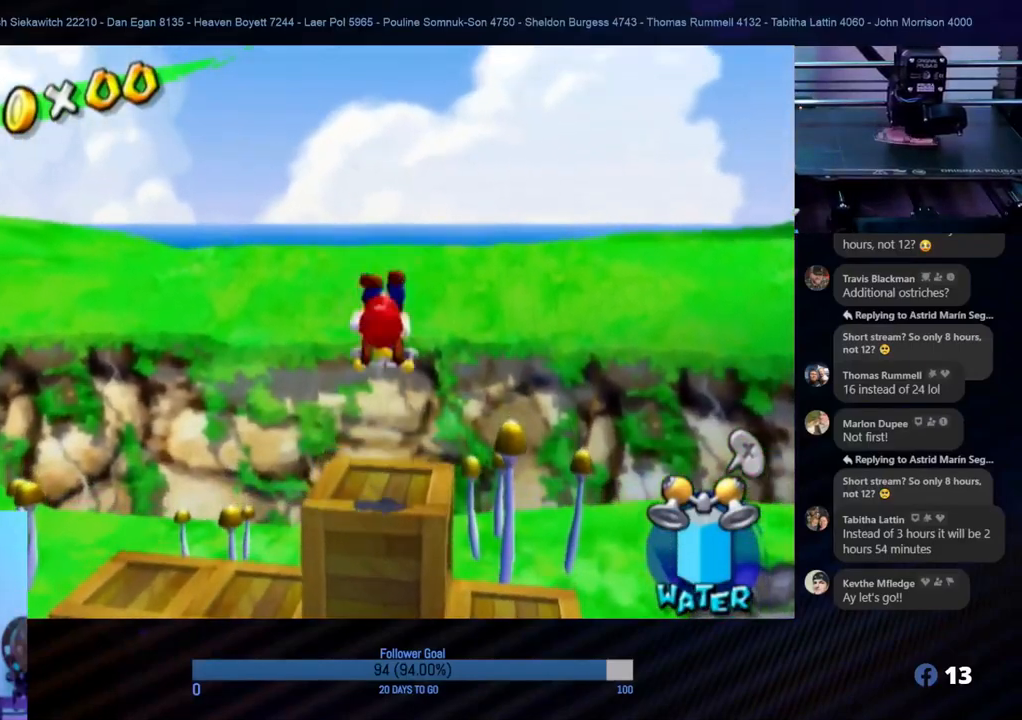
{"buttons": ["L1"], "left_stick": "center", "right_stick": "center", "events": []}
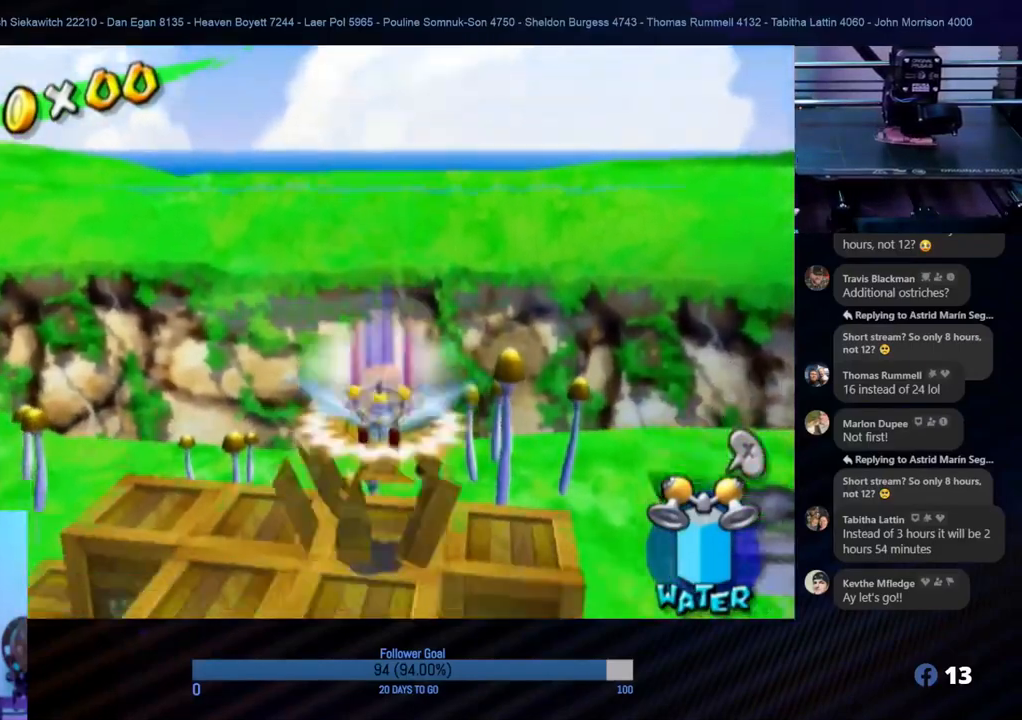
{"buttons": ["L1"], "left_stick": "center", "right_stick": "center", "events": []}
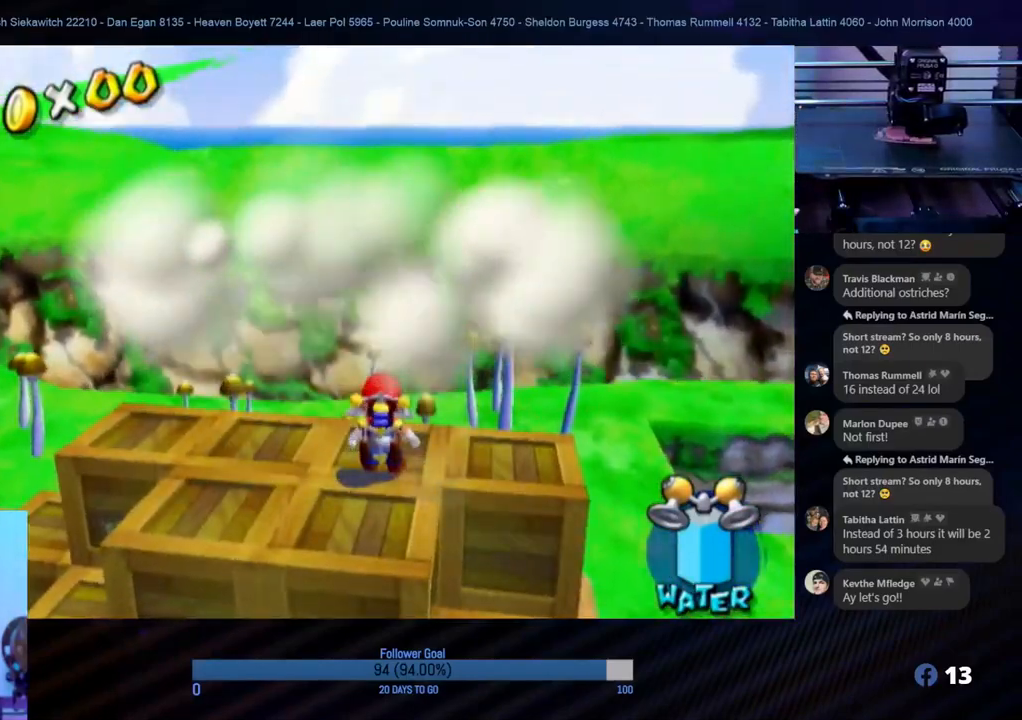
{"buttons": ["L1"], "left_stick": "center", "right_stick": "center", "events": [[17, "A", "down"], [33, "L1", "up"], [183, "A", "up"], [233, "L1", "down"]]}
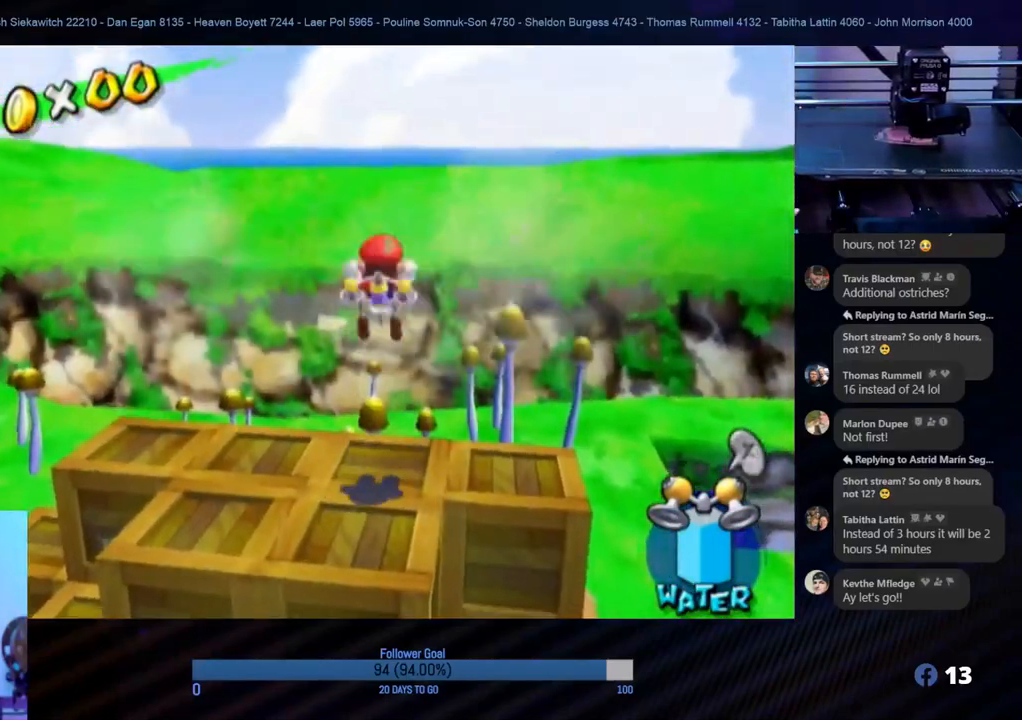
{"buttons": ["L1"], "left_stick": "center", "right_stick": "center", "events": []}
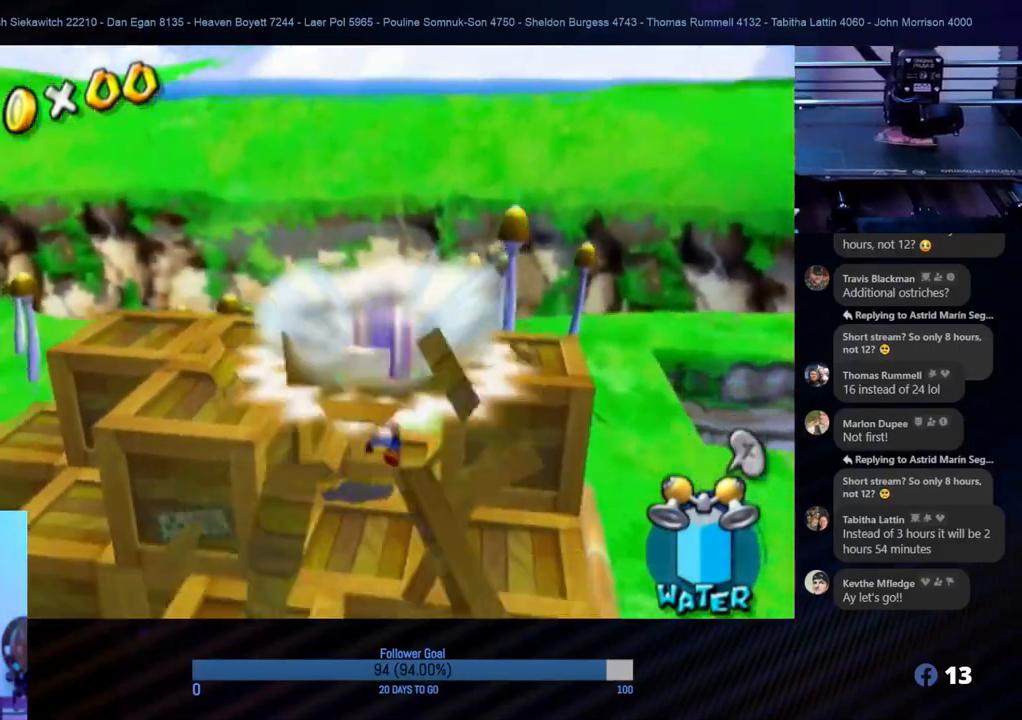
{"buttons": [], "left_stick": "center", "right_stick": "down-right", "events": [[250, "L1", "up"], [317, "right_stick", "down-right"]]}
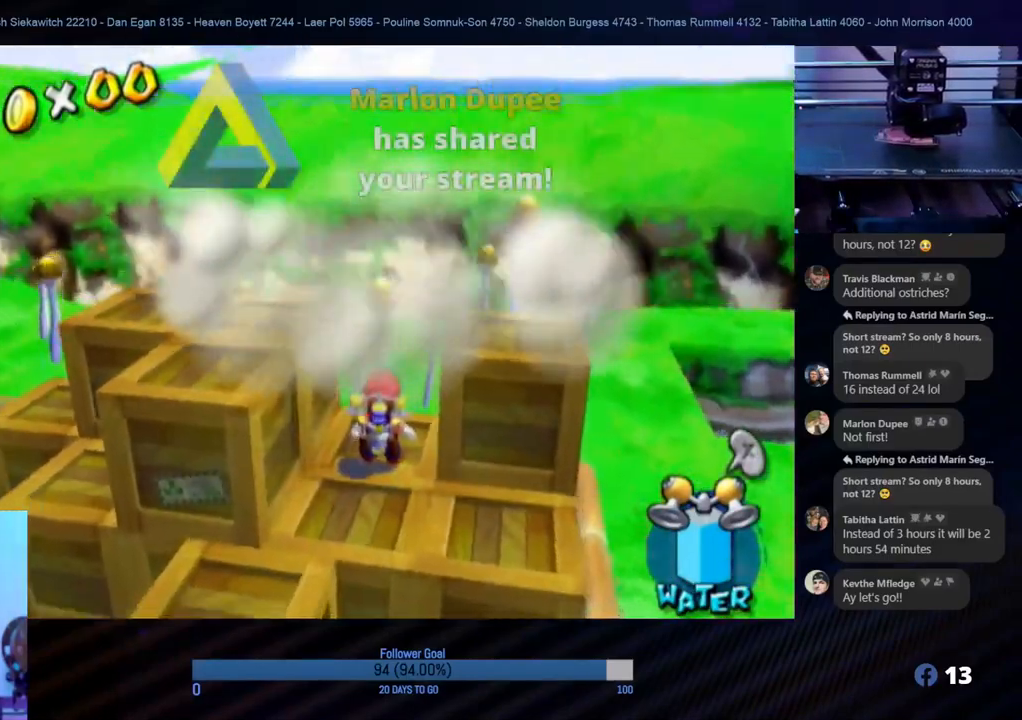
{"buttons": ["A"], "left_stick": "center", "right_stick": "center", "events": [[167, "right_stick", "center"], [267, "A", "down"]]}
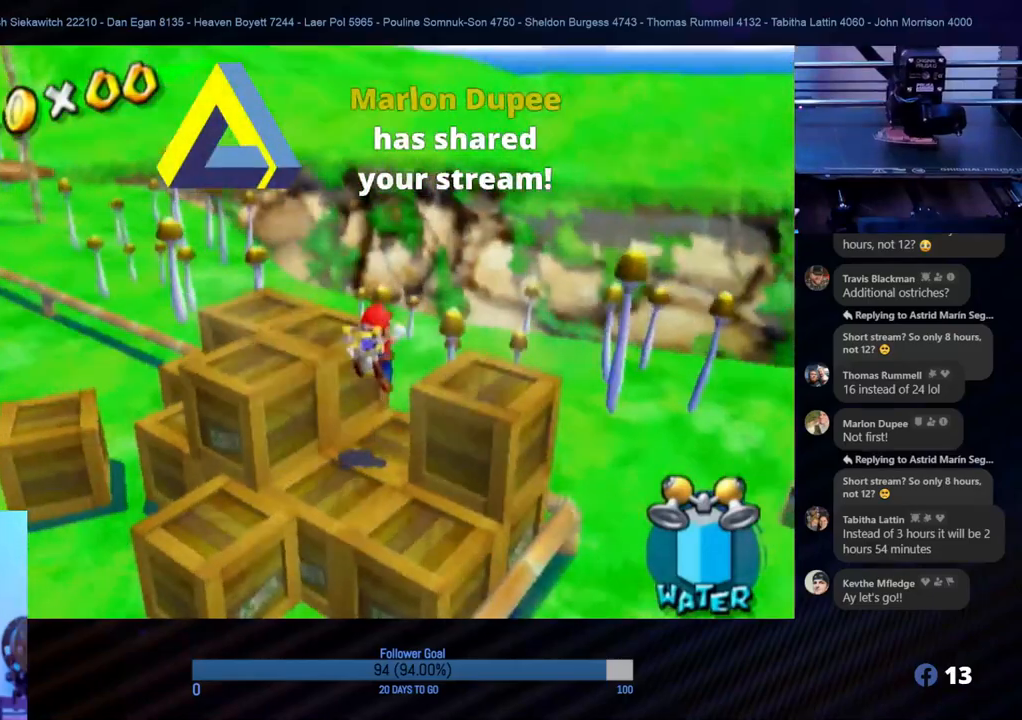
{"buttons": ["L1"], "left_stick": "center", "right_stick": "center", "events": [[17, "L1", "down"], [33, "A", "up"]]}
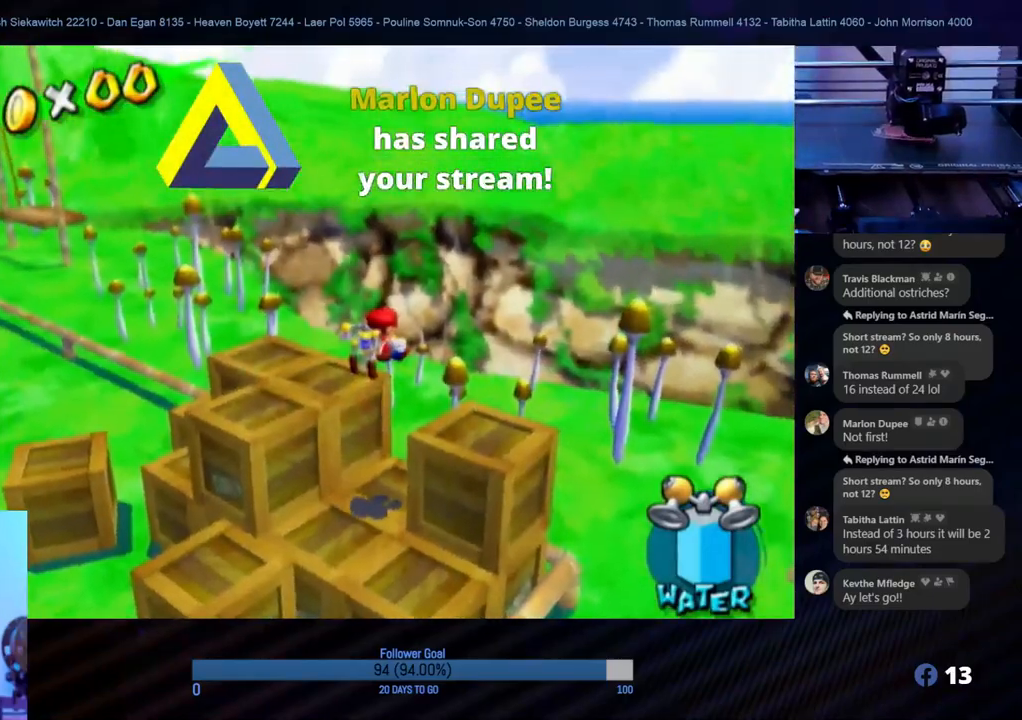
{"buttons": [], "left_stick": "center", "right_stick": "right", "events": [[417, "L1", "up"], [467, "right_stick", "right"]]}
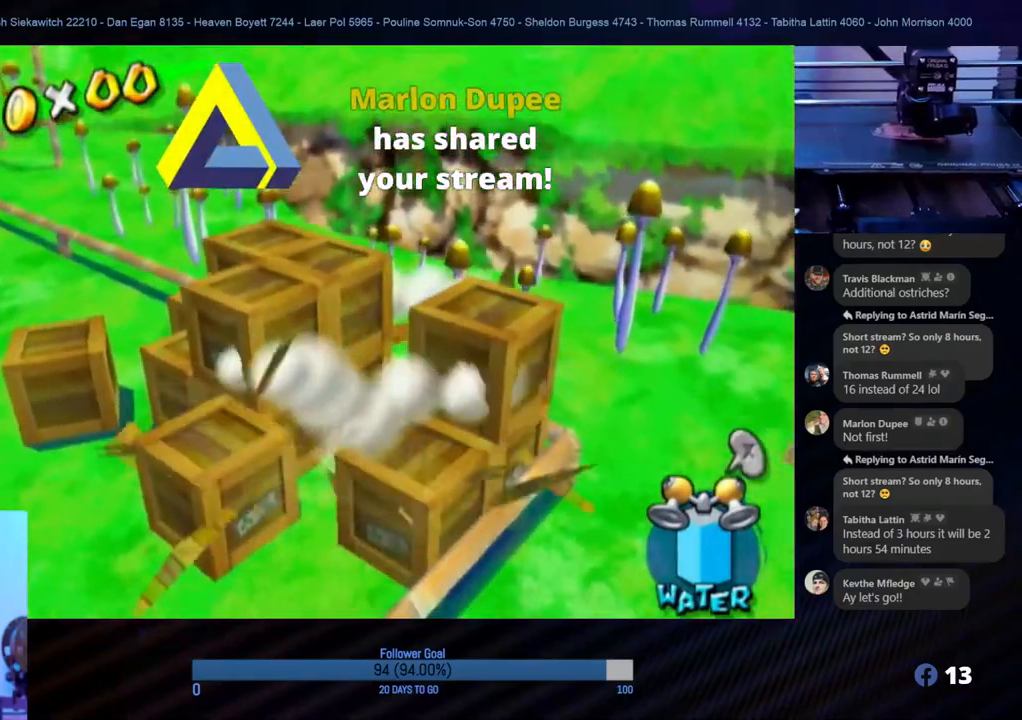
{"buttons": [], "left_stick": "center", "right_stick": "right", "events": []}
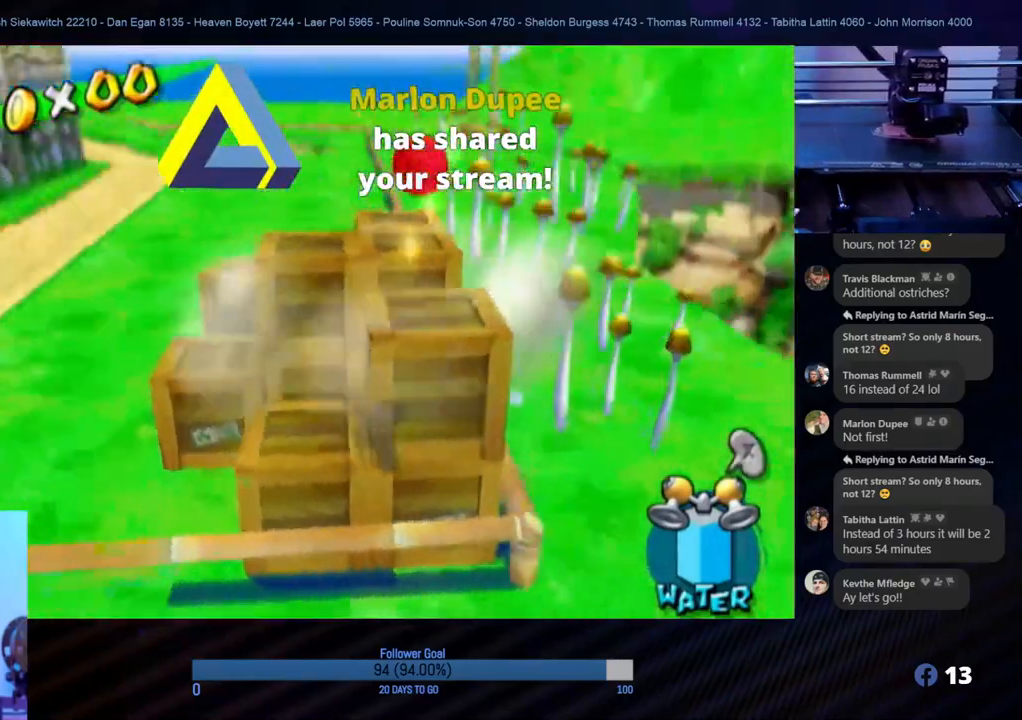
{"buttons": [], "left_stick": "center", "right_stick": "center", "events": [[217, "right_stick", "center"]]}
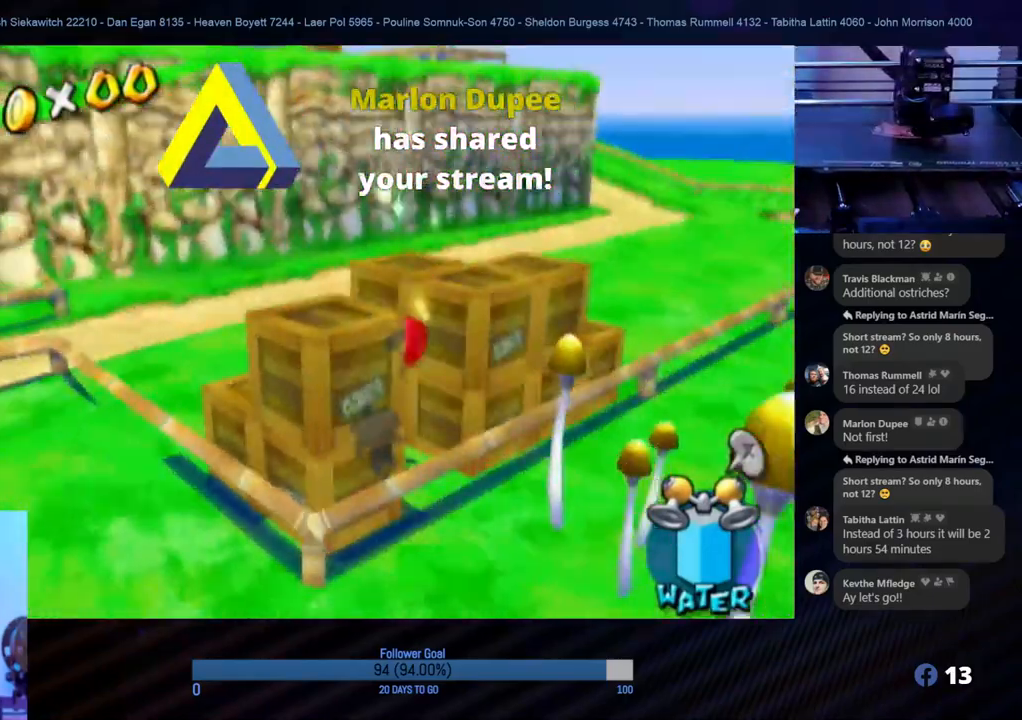
{"buttons": [], "left_stick": "center", "right_stick": "center", "events": []}
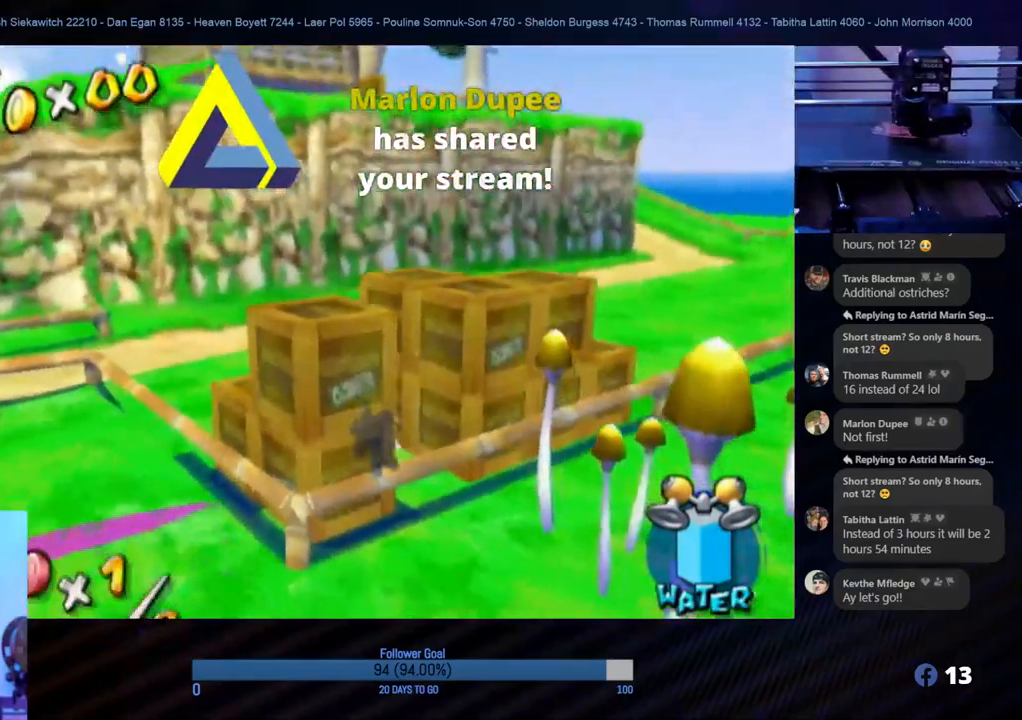
{"buttons": [], "left_stick": "up-left", "right_stick": "center", "events": [[233, "left_stick", "up-left"]]}
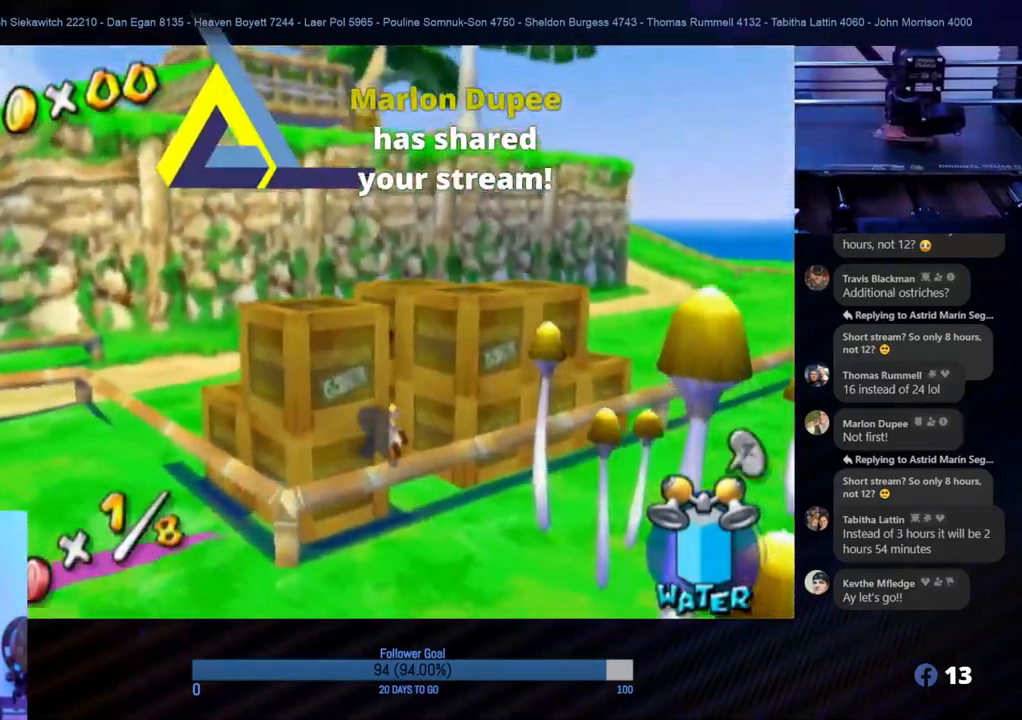
{"buttons": [], "left_stick": "up-left", "right_stick": "center", "events": [[233, "left_stick", "left"], [433, "left_stick", "up-left"]]}
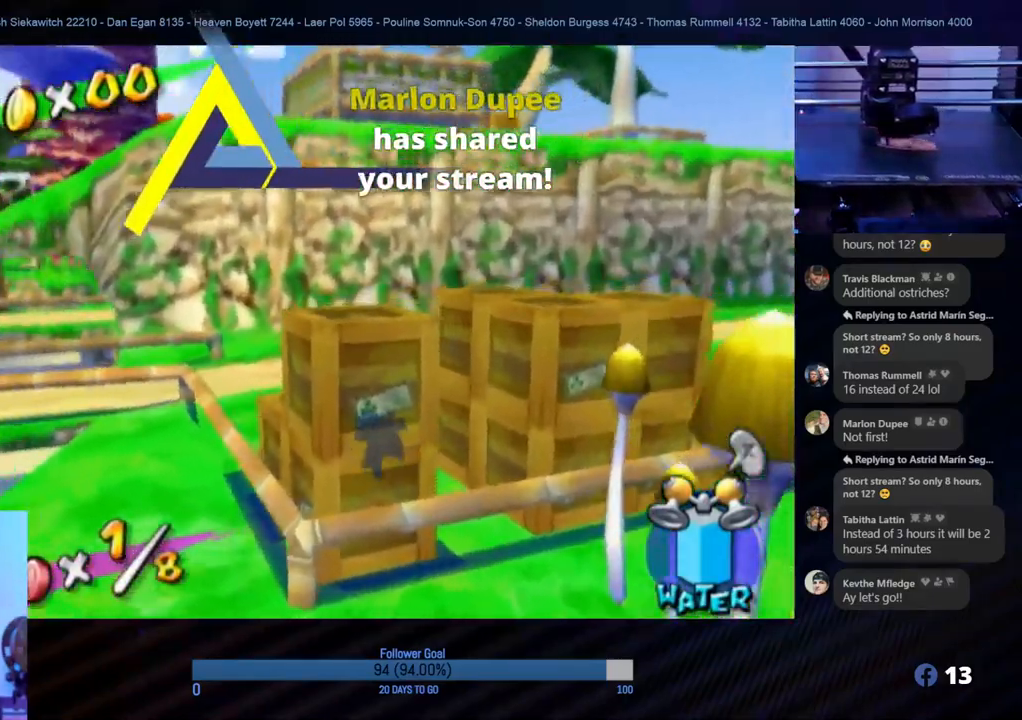
{"buttons": [], "left_stick": "up", "right_stick": "center", "events": [[17, "left_stick", "up"], [267, "left_stick", "up-right"], [433, "left_stick", "up"]]}
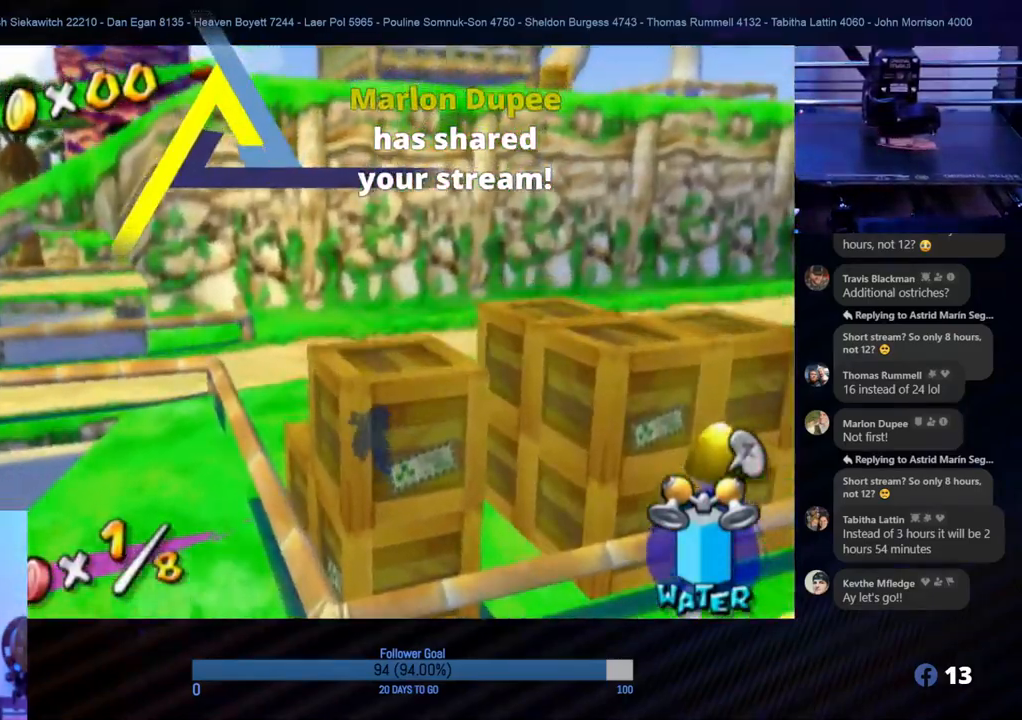
{"buttons": [], "left_stick": "up-left", "right_stick": "down-right", "events": [[350, "right_stick", "down-right"], [367, "left_stick", "up-left"]]}
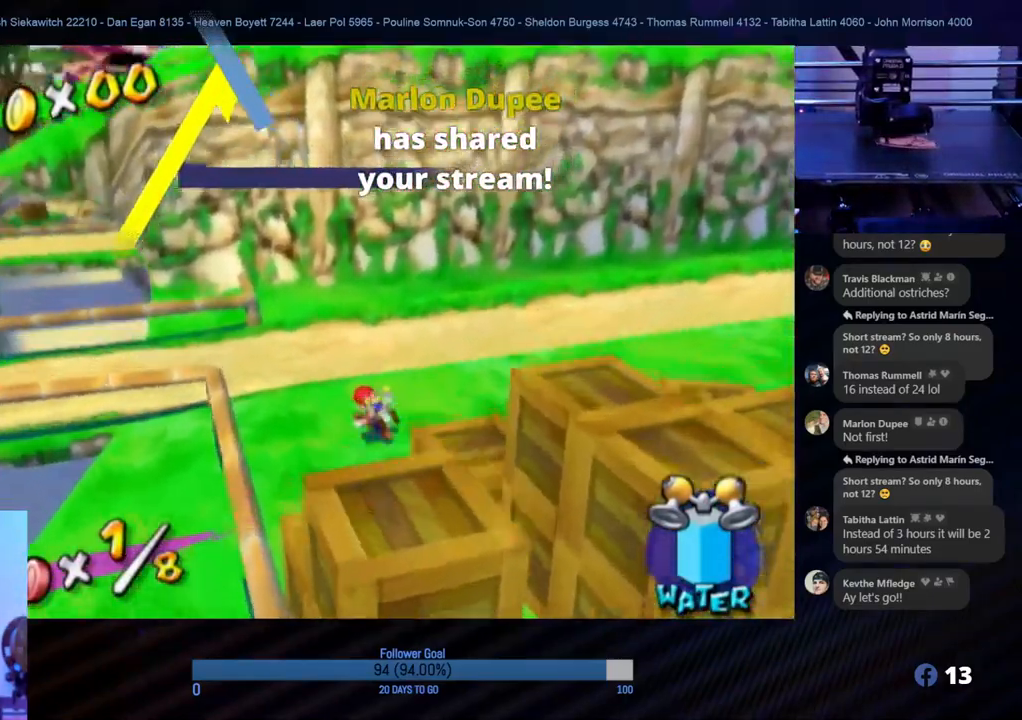
{"buttons": [], "left_stick": "up", "right_stick": "down-right", "events": [[233, "left_stick", "up"]]}
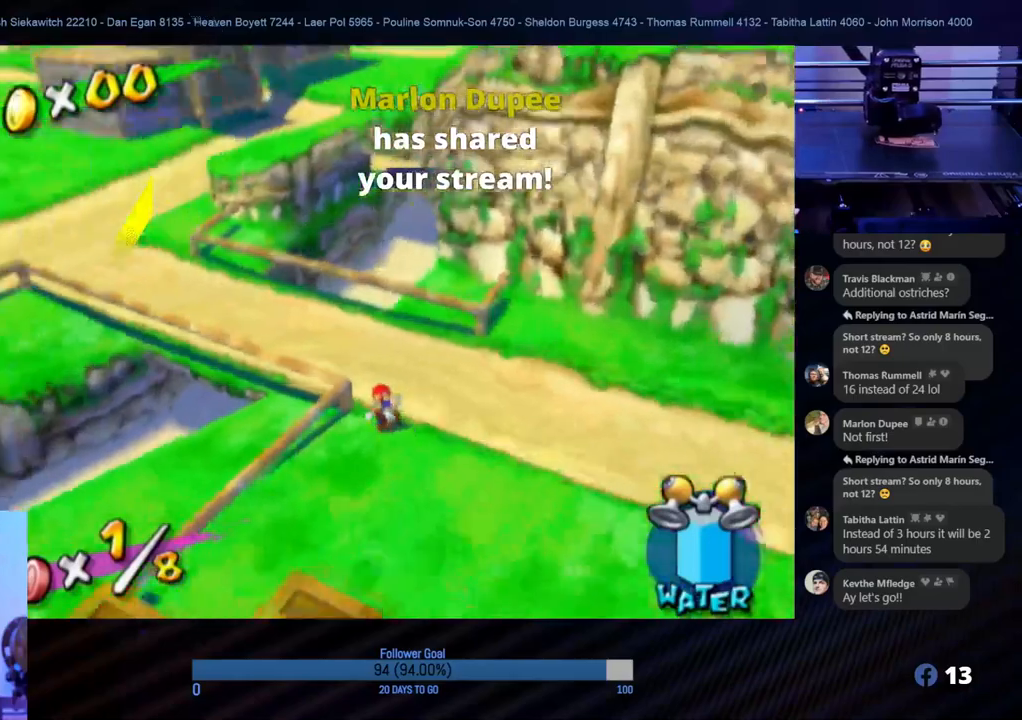
{"buttons": [], "left_stick": "up-left", "right_stick": "center", "events": [[333, "right_stick", "center"], [483, "left_stick", "up-left"]]}
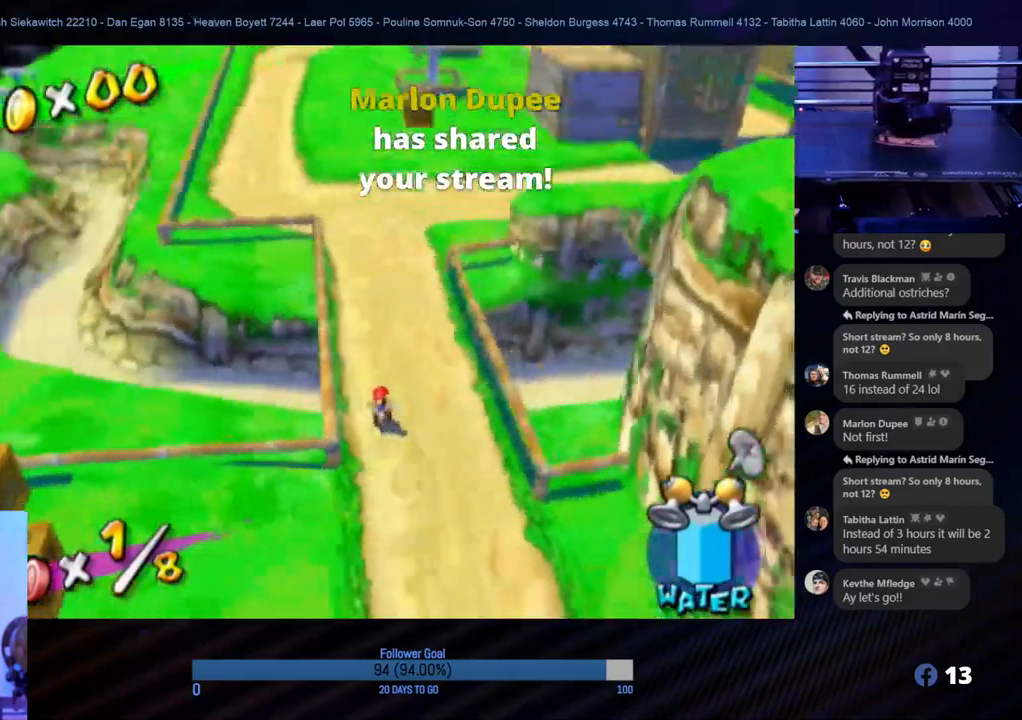
{"buttons": [], "left_stick": "up-left", "right_stick": "center", "events": [[167, "A", "down"], [350, "A", "up"]]}
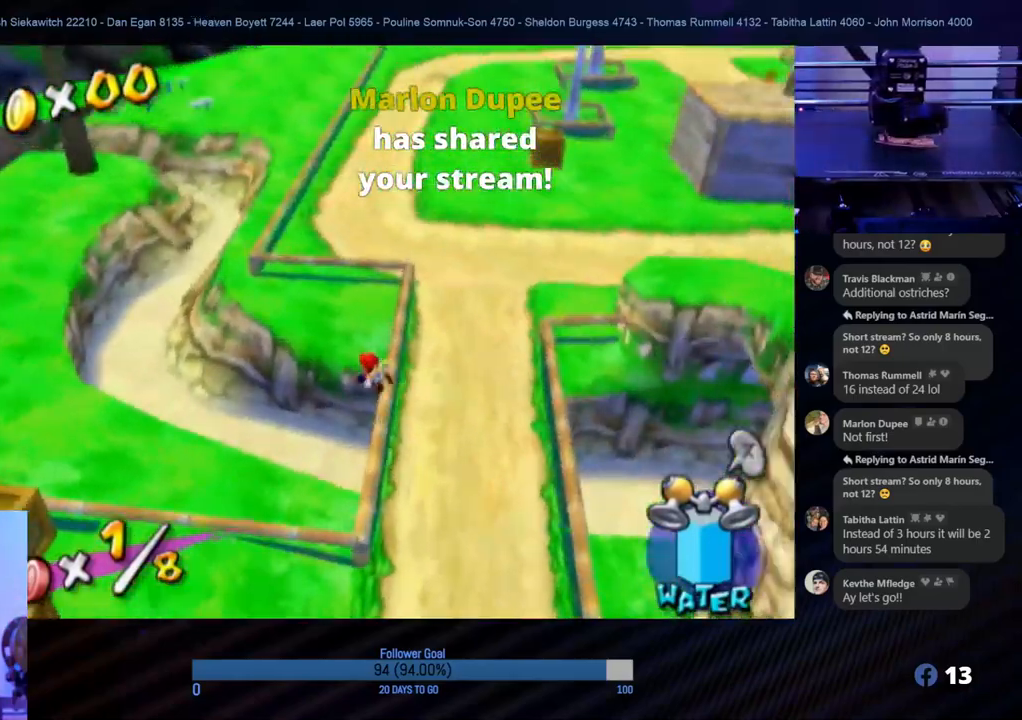
{"buttons": [], "left_stick": "down-right", "right_stick": "left", "events": [[183, "right_stick", "up"], [267, "left_stick", "up-right"], [267, "right_stick", "left"], [333, "left_stick", "right"], [433, "left_stick", "down-right"]]}
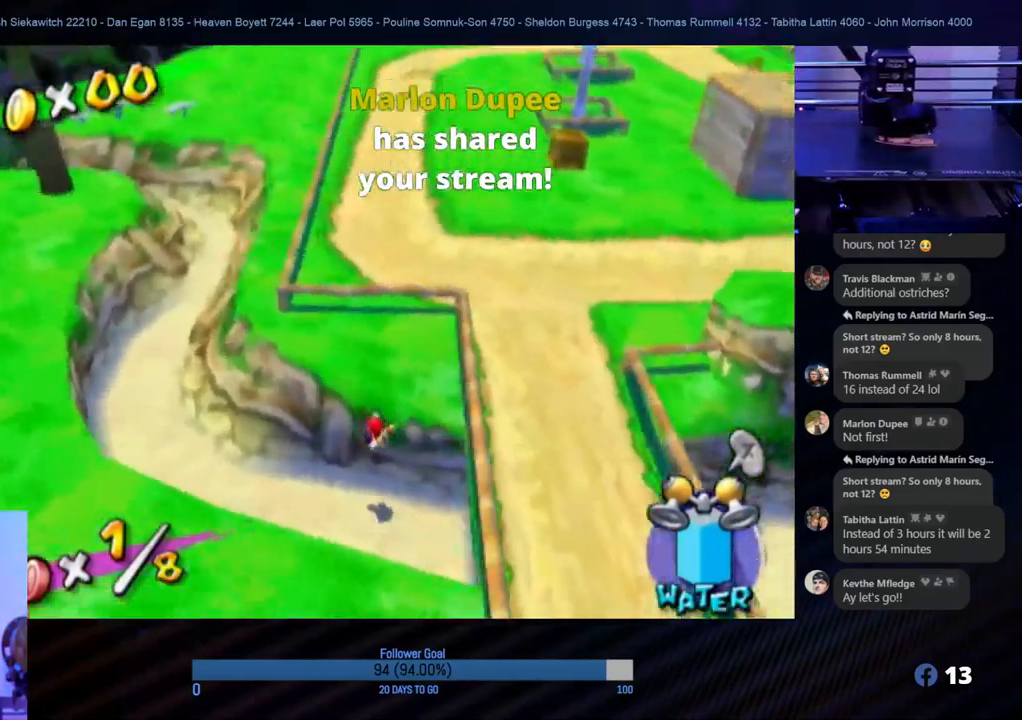
{"buttons": [], "left_stick": "right", "right_stick": "left", "events": [[367, "left_stick", "right"]]}
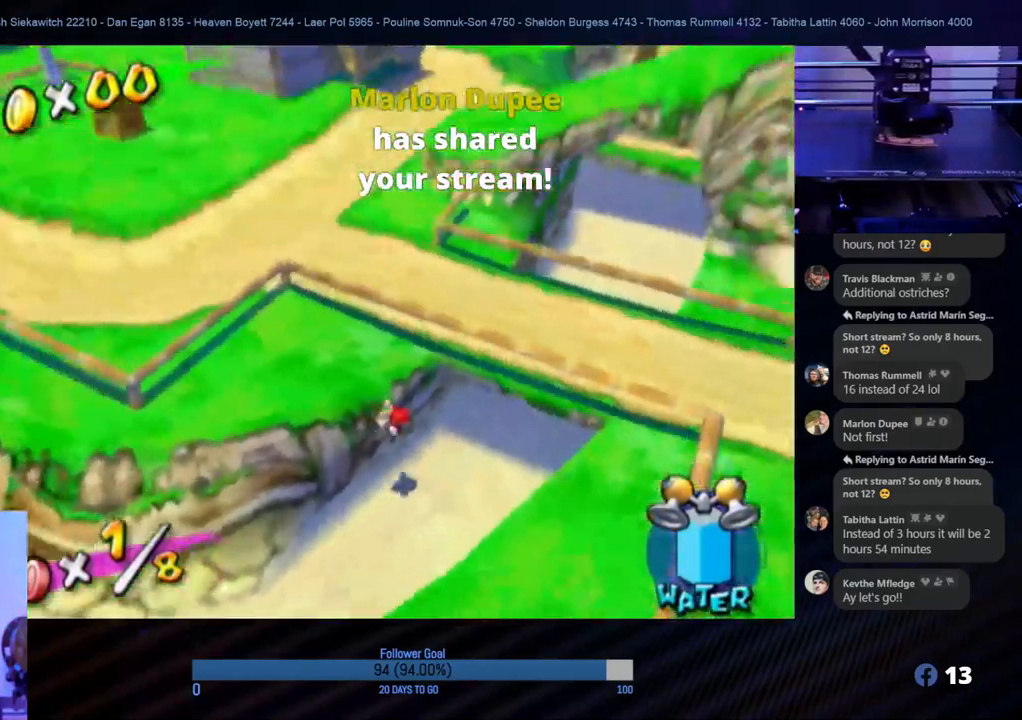
{"buttons": [], "left_stick": "up", "right_stick": "center", "events": [[17, "left_stick", "up-right"], [33, "right_stick", "center"], [150, "left_stick", "up"]]}